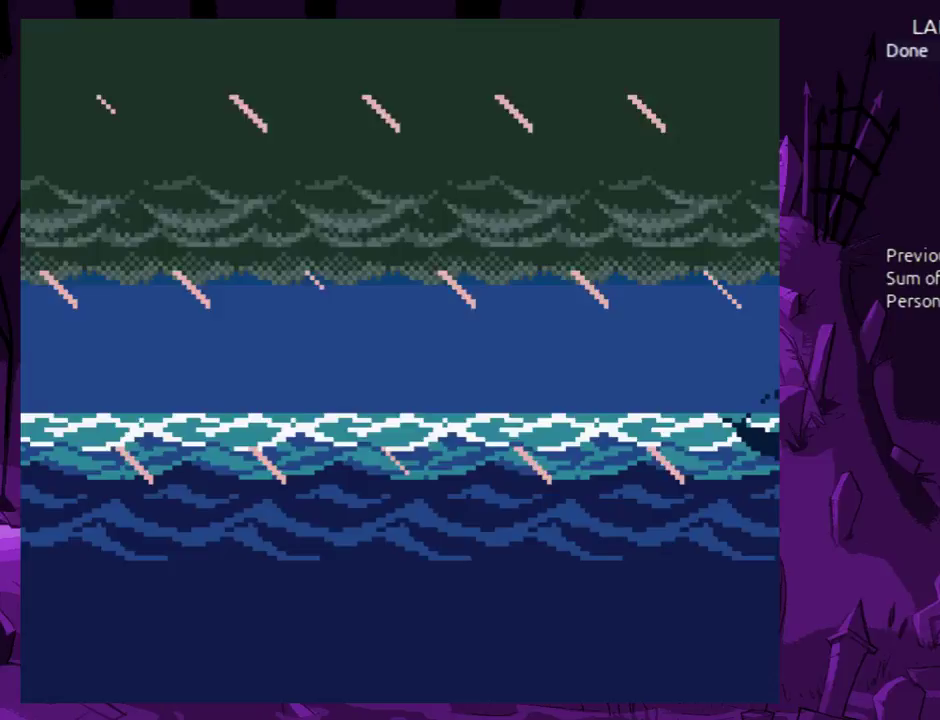
Gameplay with a controller (Nintendo layout); each line is a JSON object with the inputs held at the frame after it. "events" lists button and stick changes between this image and that frame as [ms after this image, input, new state], when the widget could be followed in between. Not read: L3 R3.
{"buttons": [], "events": []}
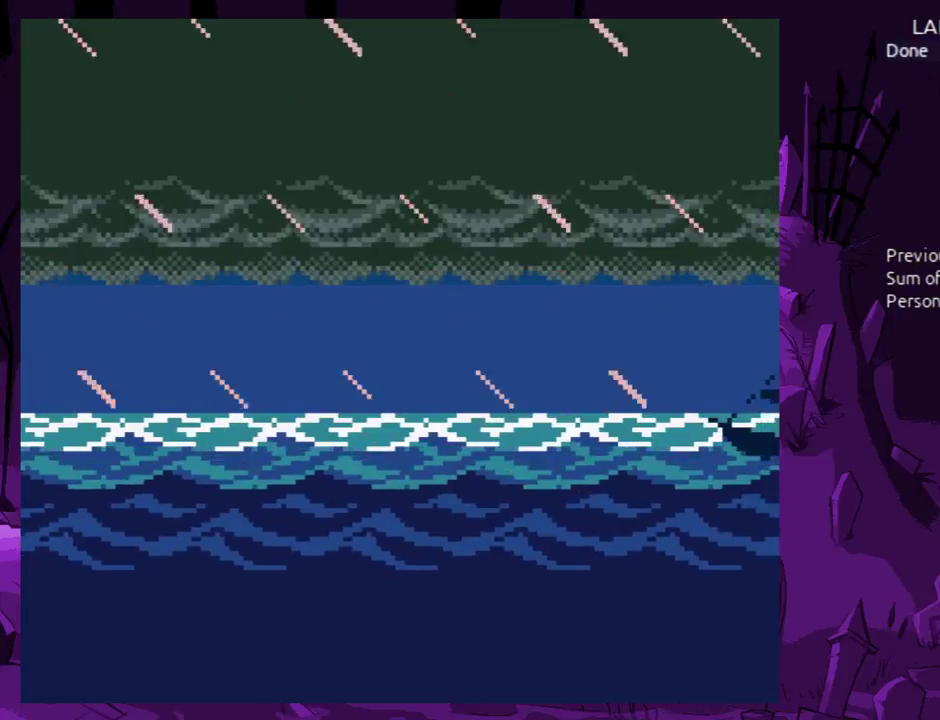
{"buttons": [], "events": []}
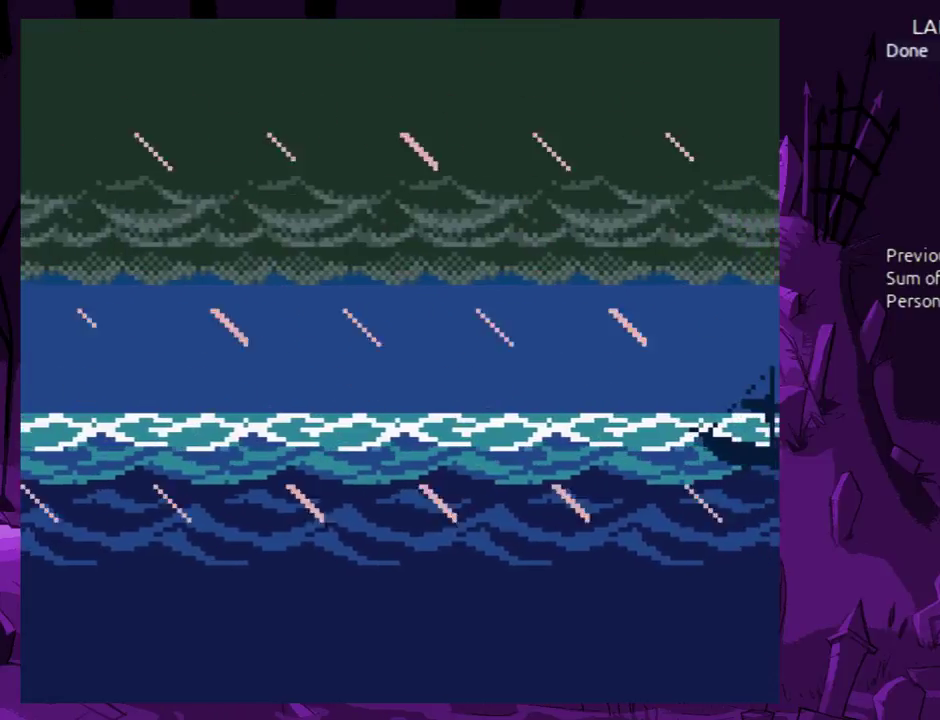
{"buttons": [], "events": []}
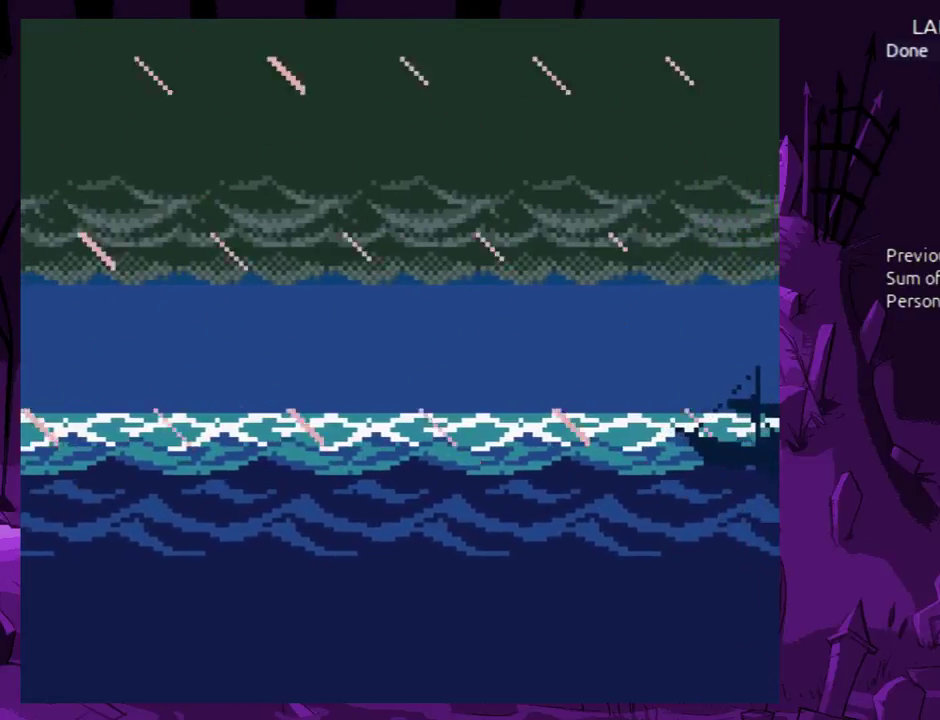
{"buttons": ["START"], "events": [[467, "START", "down"]]}
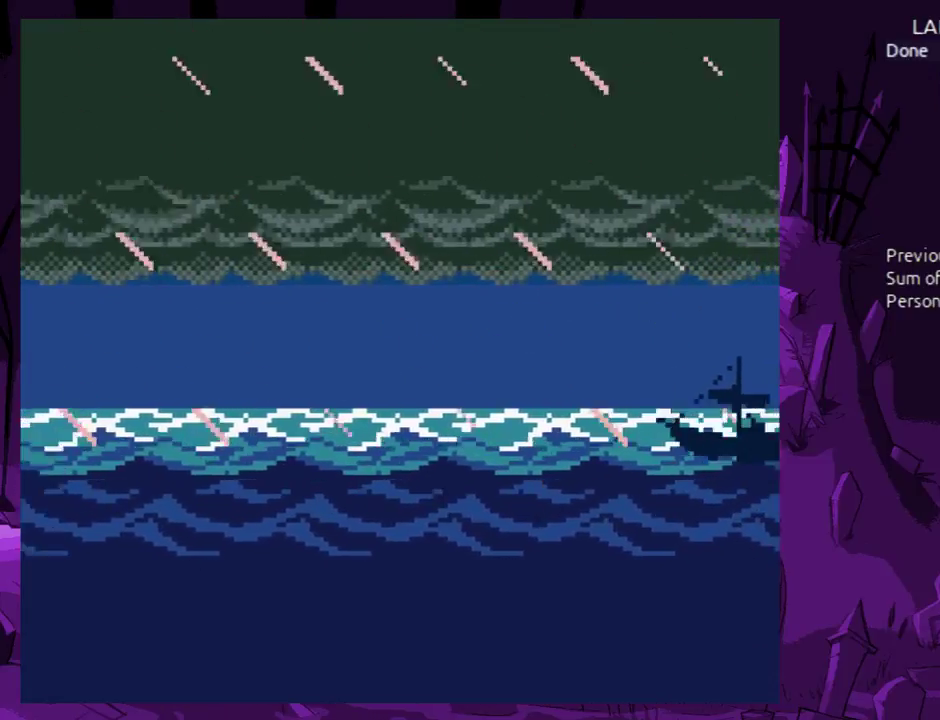
{"buttons": [], "events": [[67, "START", "up"]]}
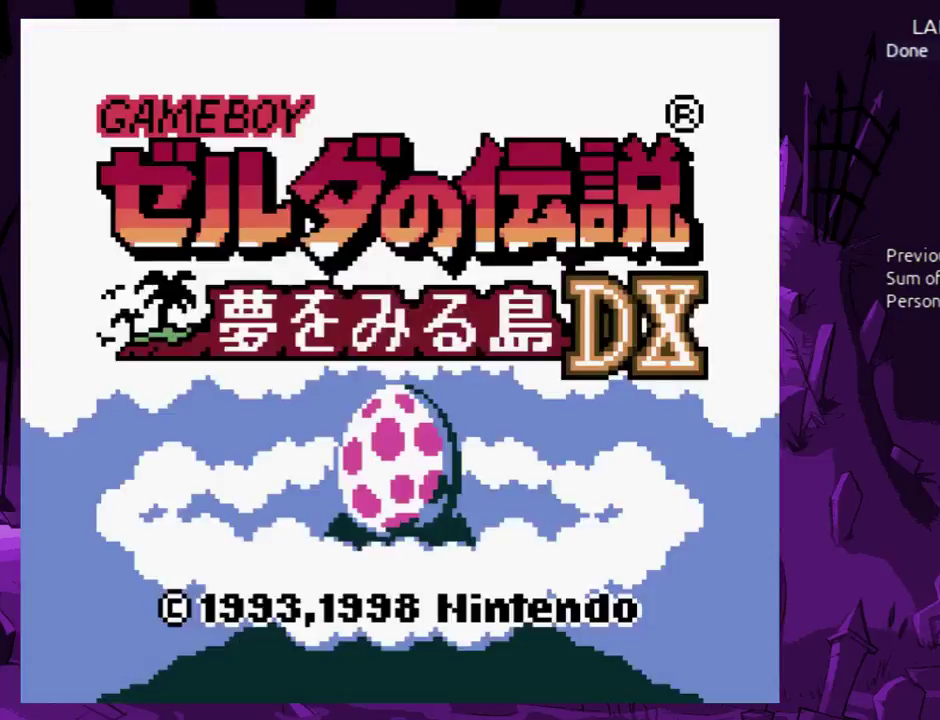
{"buttons": [], "events": []}
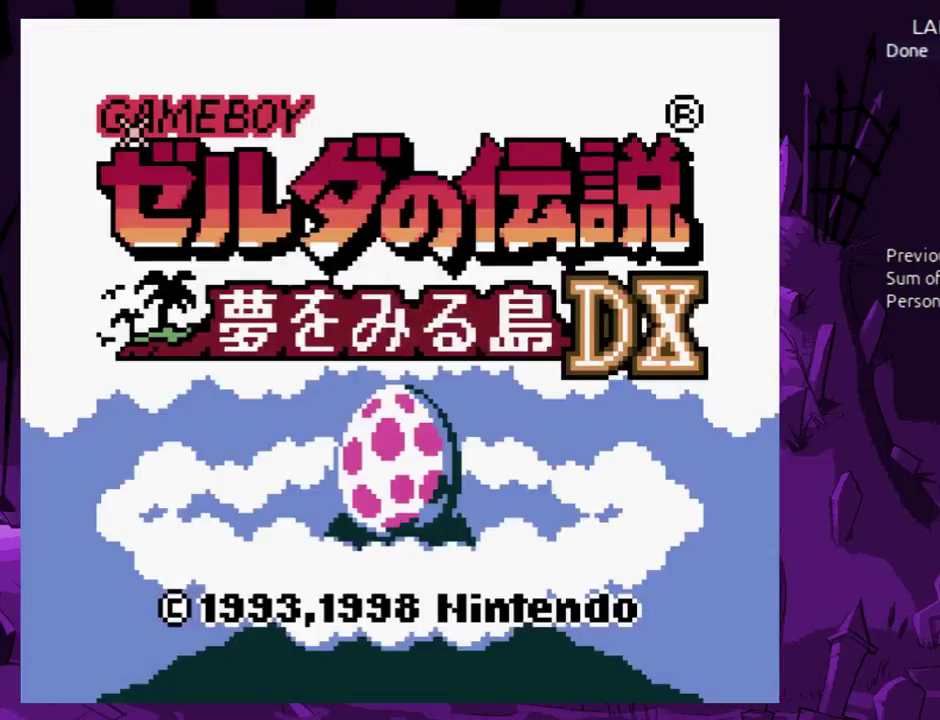
{"buttons": [], "events": []}
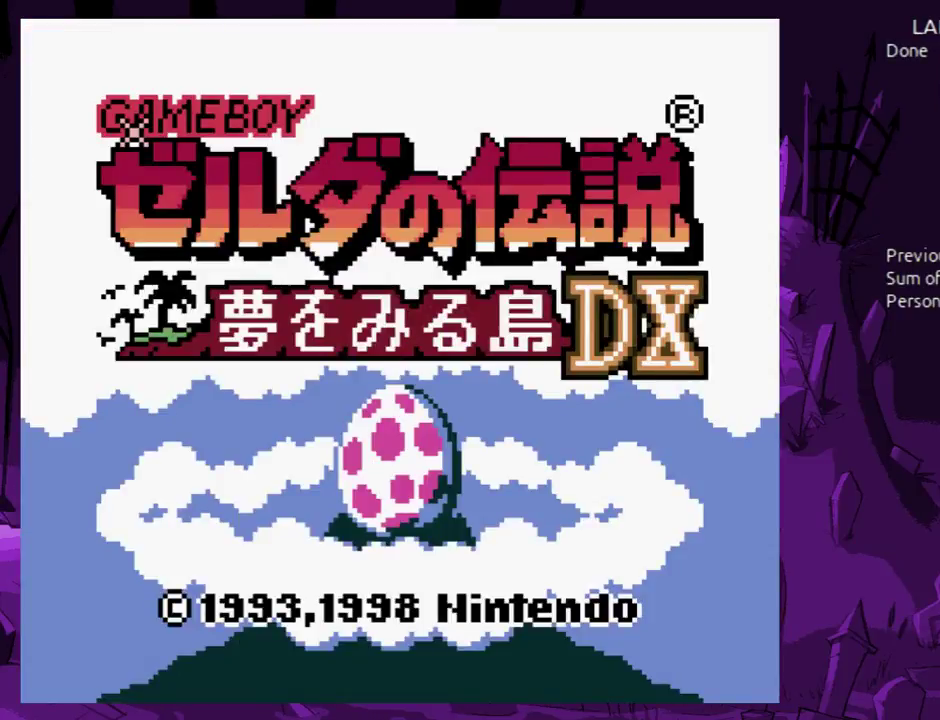
{"buttons": [], "events": [[67, "DPAD_DOWN", "down"], [200, "DPAD_DOWN", "up"], [367, "START", "down"], [500, "START", "up"]]}
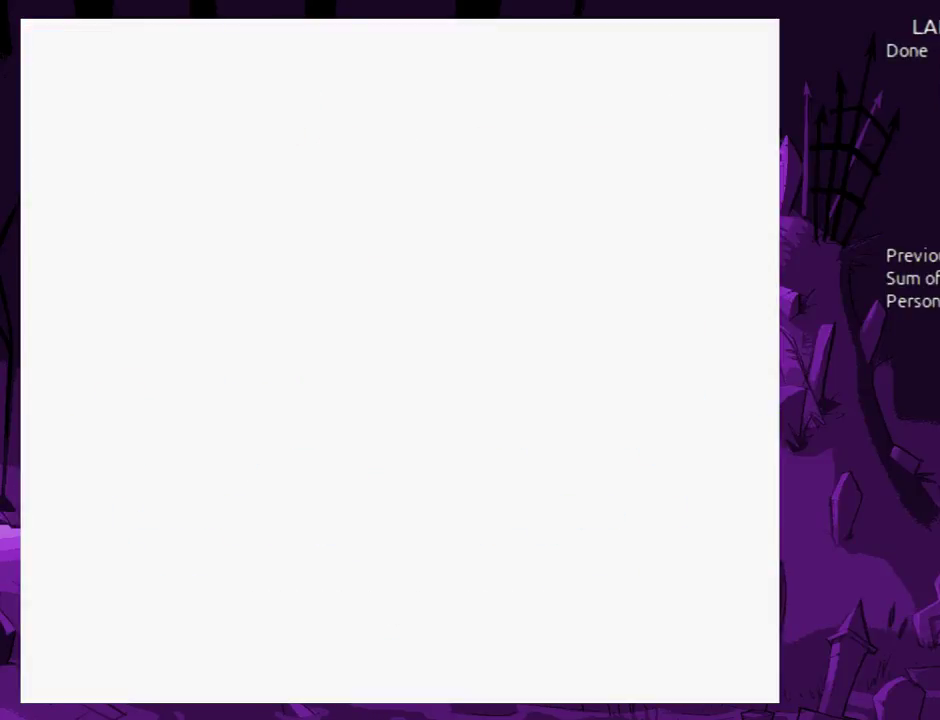
{"buttons": ["DPAD_DOWN"], "events": [[333, "DPAD_DOWN", "down"], [400, "DPAD_DOWN", "up"], [500, "DPAD_DOWN", "down"]]}
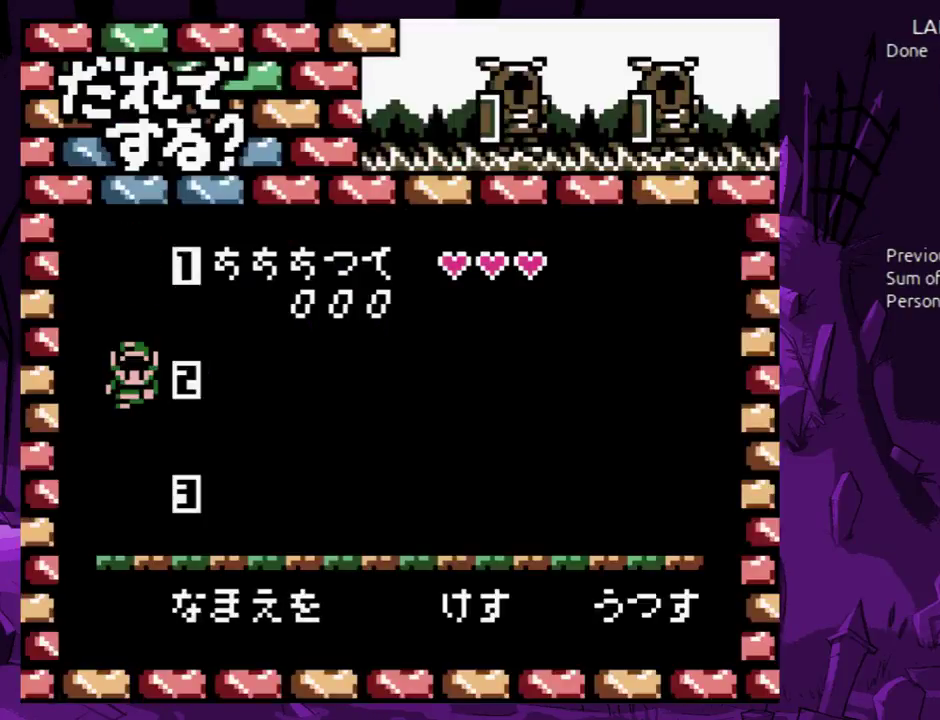
{"buttons": ["A"], "events": [[67, "DPAD_DOWN", "up"], [133, "DPAD_DOWN", "down"], [233, "DPAD_DOWN", "up"], [267, "A", "down"], [367, "A", "up"], [467, "A", "down"]]}
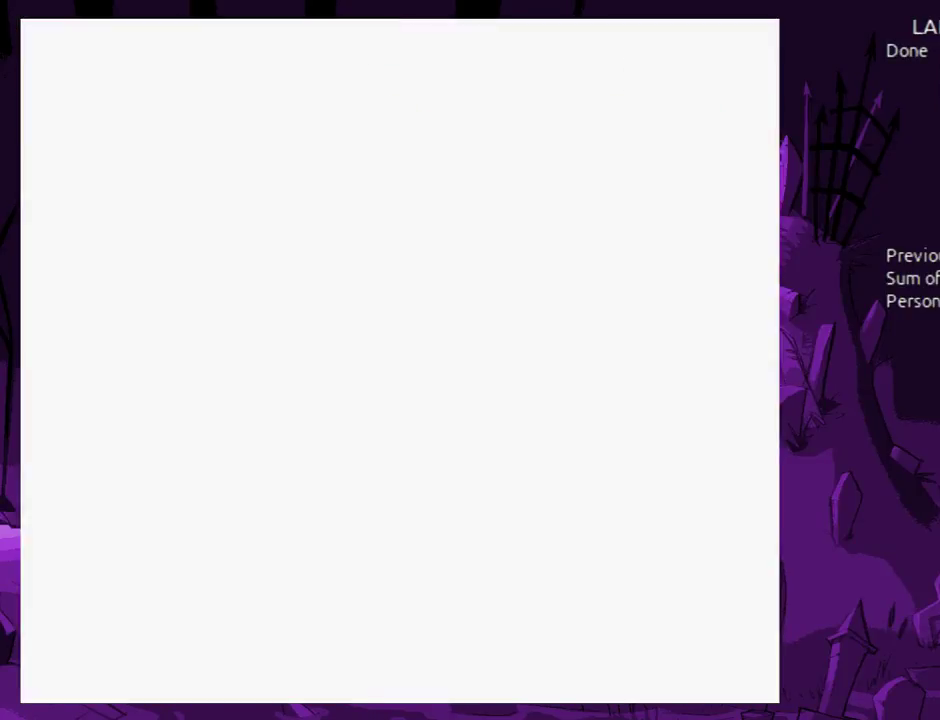
{"buttons": ["DPAD_RIGHT"], "events": [[100, "A", "up"], [333, "A", "down"], [500, "A", "up"], [500, "DPAD_RIGHT", "down"]]}
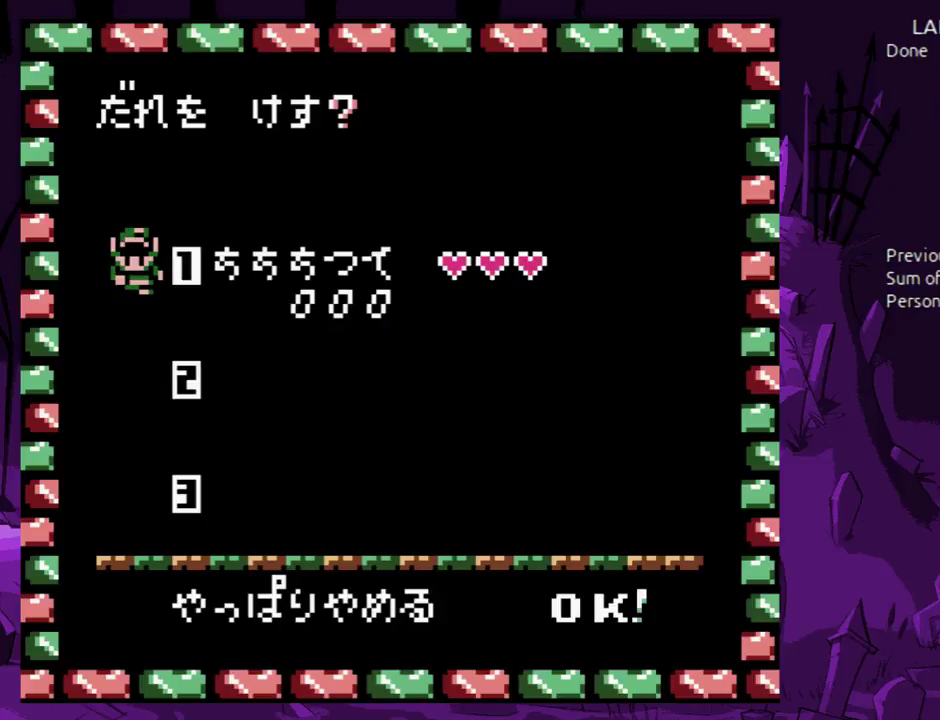
{"buttons": ["A"], "events": [[167, "A", "down"], [200, "DPAD_RIGHT", "up"], [300, "A", "up"], [467, "A", "down"]]}
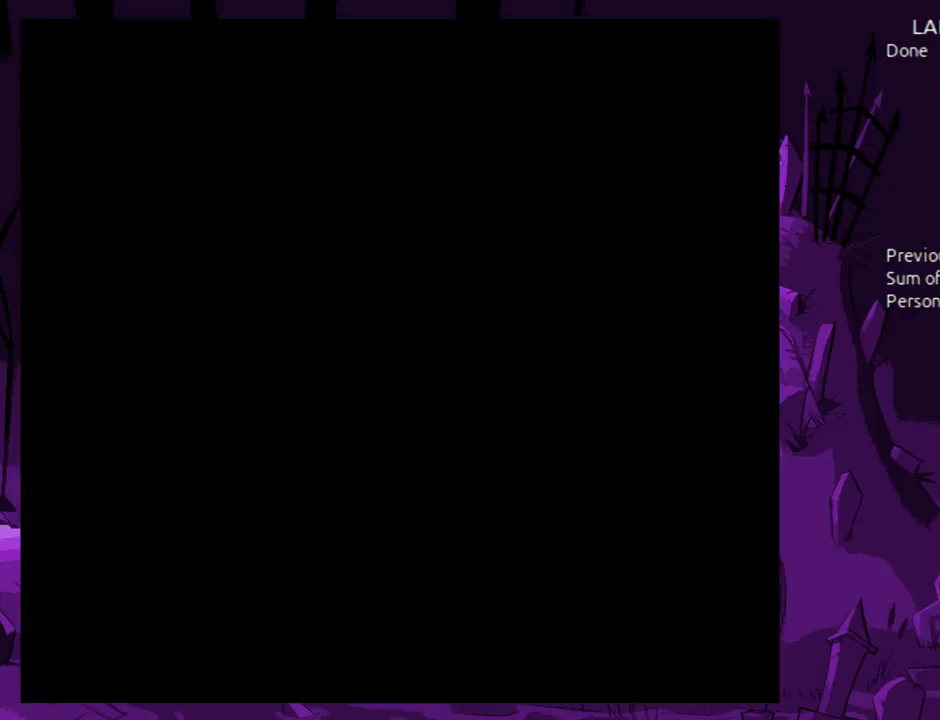
{"buttons": ["DPAD_RIGHT"], "events": [[100, "A", "up"], [167, "DPAD_DOWN", "down"], [233, "DPAD_RIGHT", "down"], [333, "DPAD_DOWN", "up"], [400, "DPAD_RIGHT", "up"], [467, "DPAD_RIGHT", "down"]]}
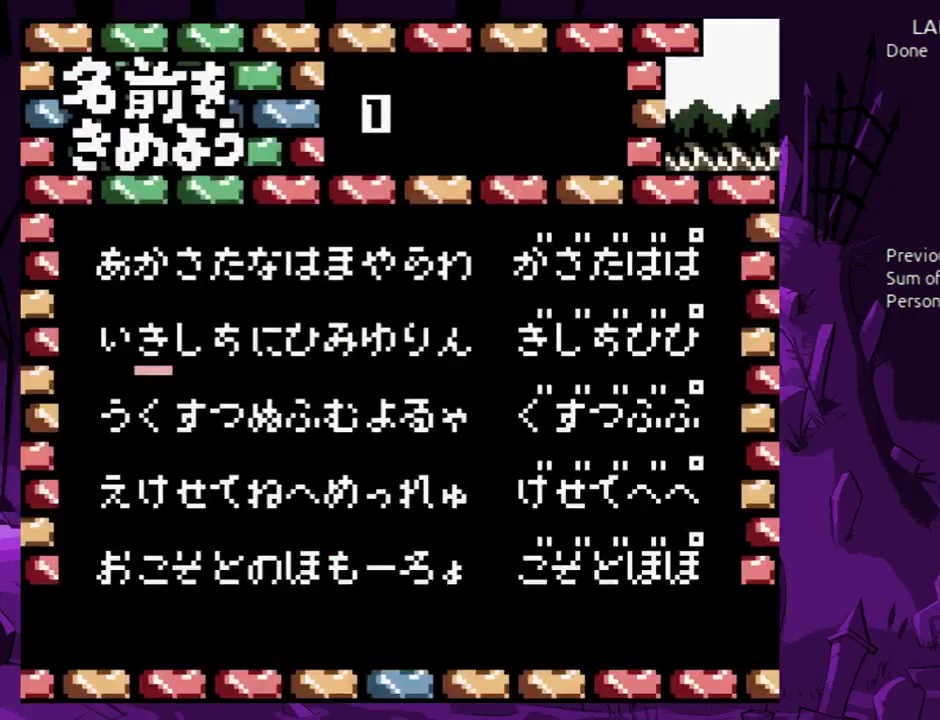
{"buttons": [], "events": [[33, "DPAD_RIGHT", "up"], [100, "DPAD_RIGHT", "down"], [267, "DPAD_RIGHT", "up"], [333, "DPAD_RIGHT", "down"], [467, "DPAD_RIGHT", "up"]]}
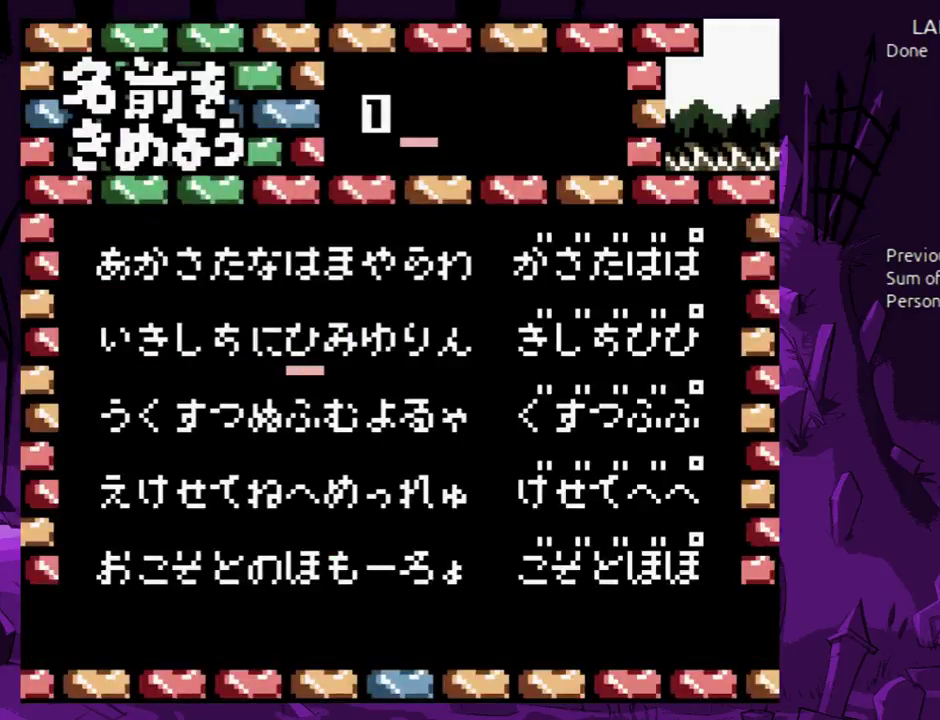
{"buttons": [], "events": [[33, "DPAD_RIGHT", "down"], [133, "DPAD_RIGHT", "up"], [200, "DPAD_RIGHT", "down"], [267, "DPAD_RIGHT", "up"], [333, "DPAD_RIGHT", "down"], [433, "DPAD_RIGHT", "up"]]}
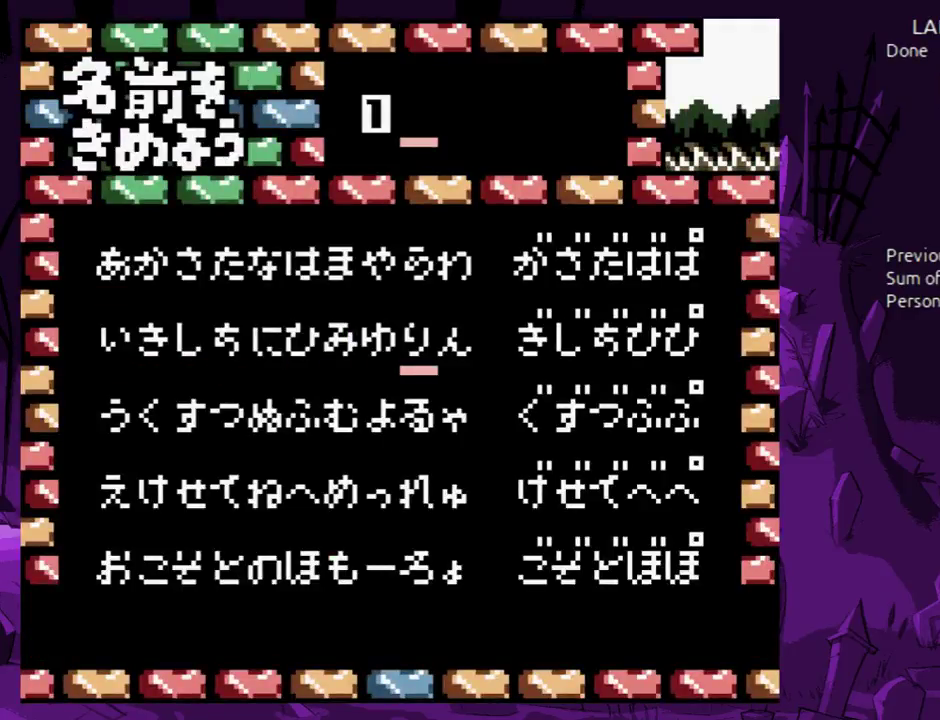
{"buttons": [], "events": [[100, "DPAD_RIGHT", "down"], [200, "DPAD_RIGHT", "up"], [267, "DPAD_RIGHT", "down"], [400, "DPAD_RIGHT", "up"]]}
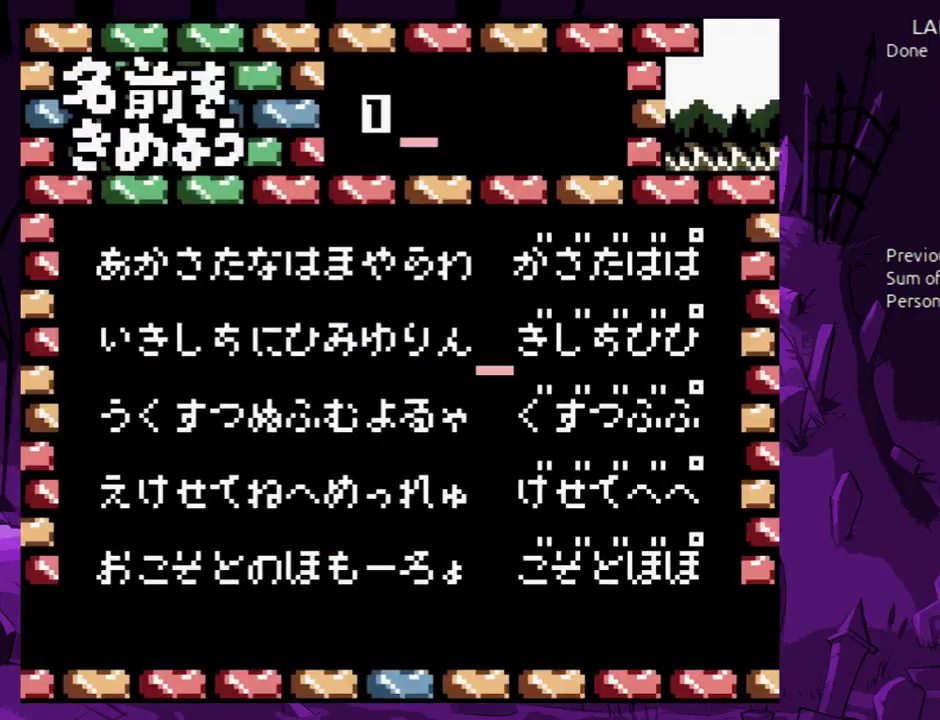
{"buttons": ["A"], "events": [[200, "A", "down"], [333, "A", "up"], [400, "A", "down"]]}
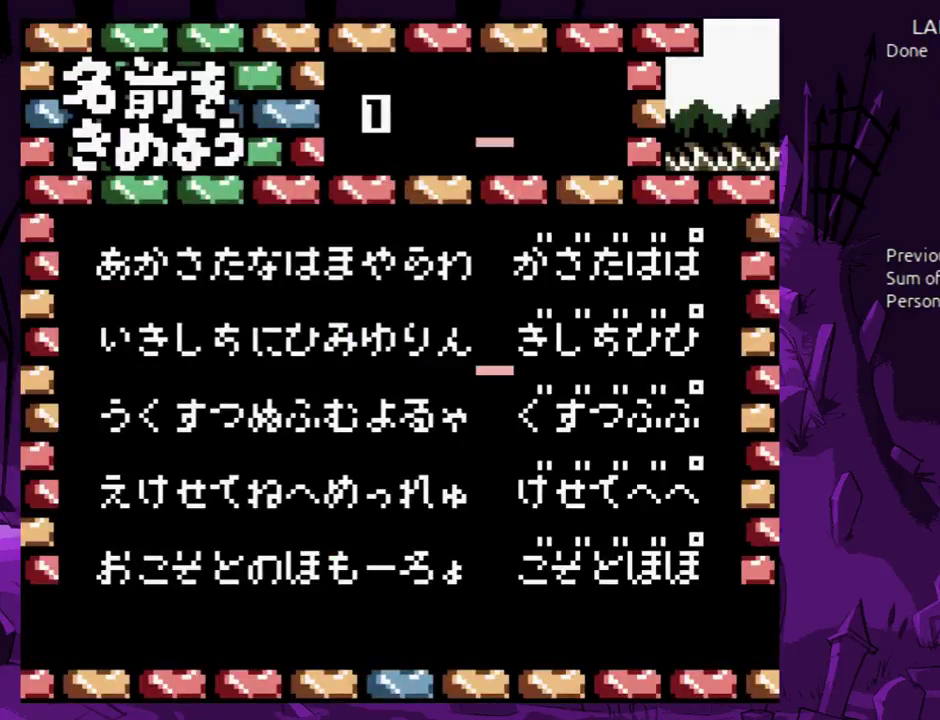
{"buttons": [], "events": [[33, "A", "up"], [100, "A", "down"], [167, "A", "up"]]}
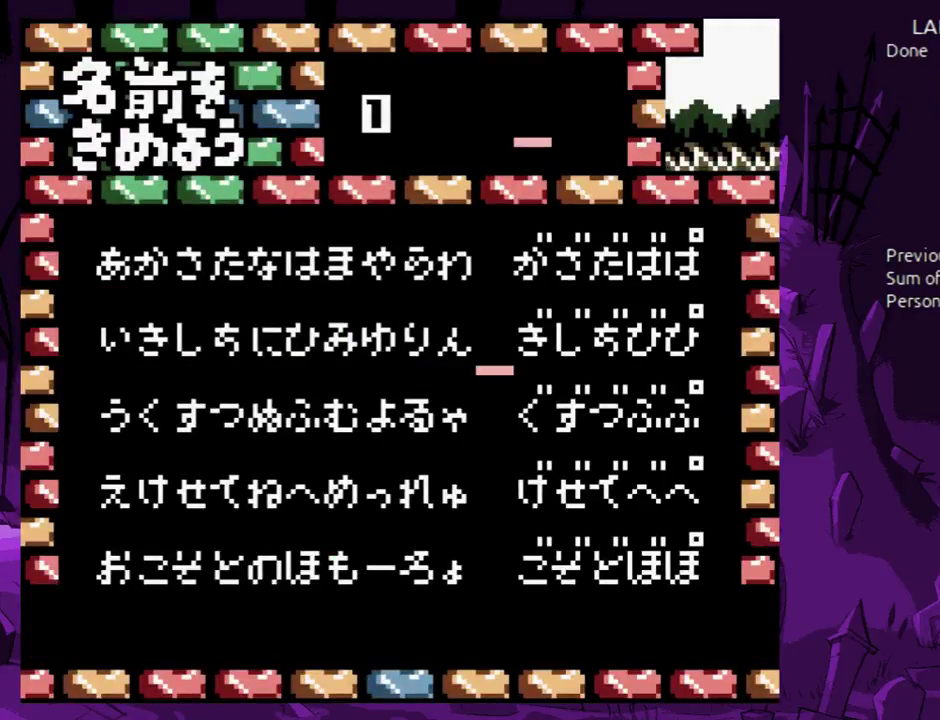
{"buttons": [], "events": [[33, "A", "down"], [167, "A", "up"], [367, "DPAD_RIGHT", "down"], [500, "DPAD_RIGHT", "up"]]}
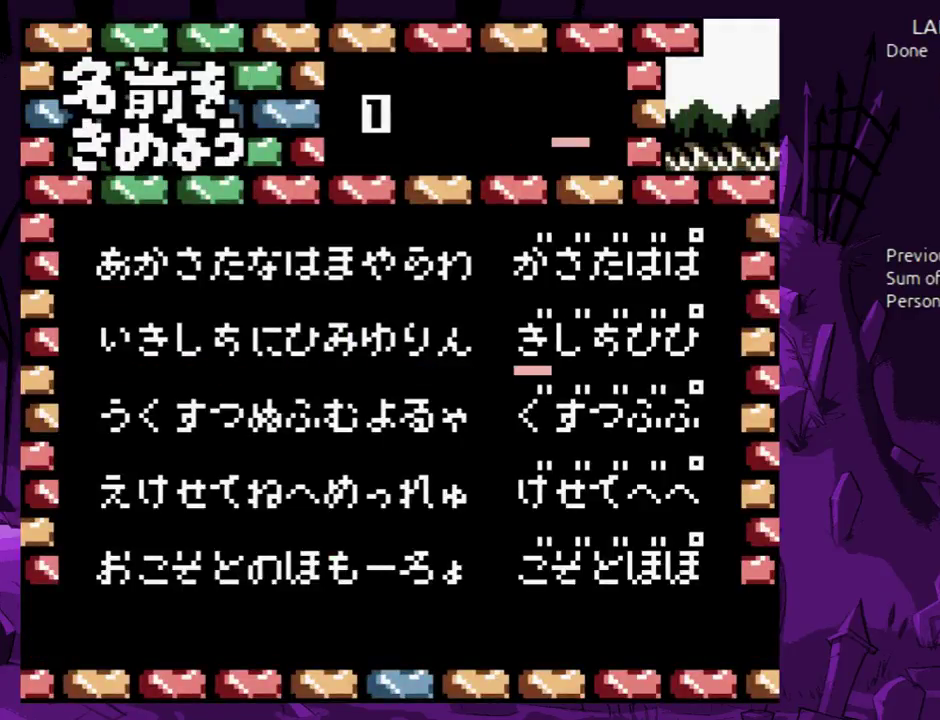
{"buttons": [], "events": [[67, "A", "down"], [167, "A", "up"], [333, "START", "down"], [433, "START", "up"]]}
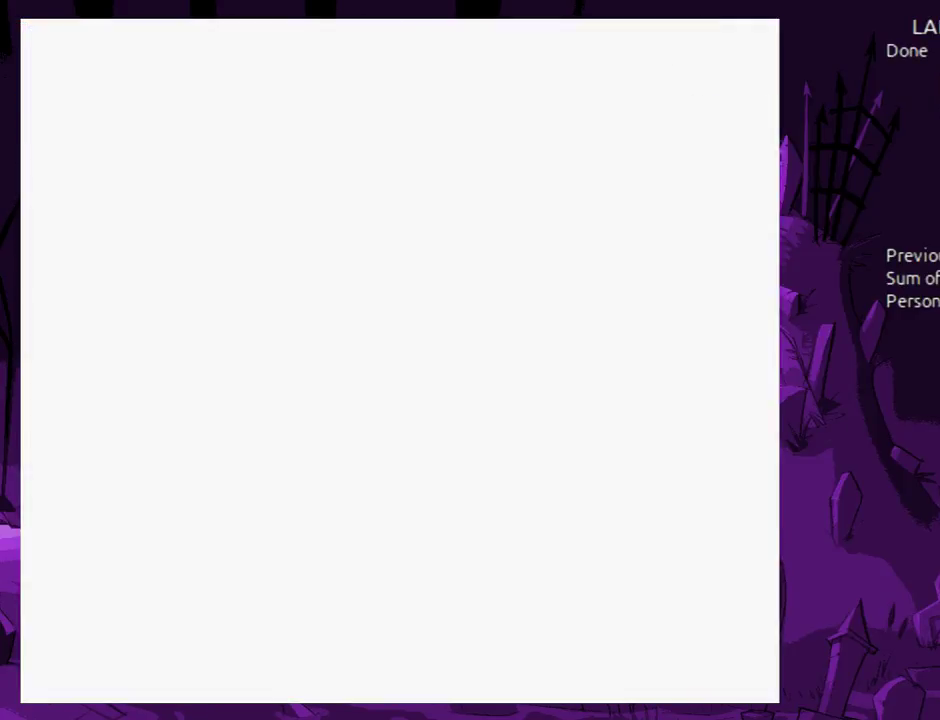
{"buttons": ["START"], "events": [[500, "START", "down"]]}
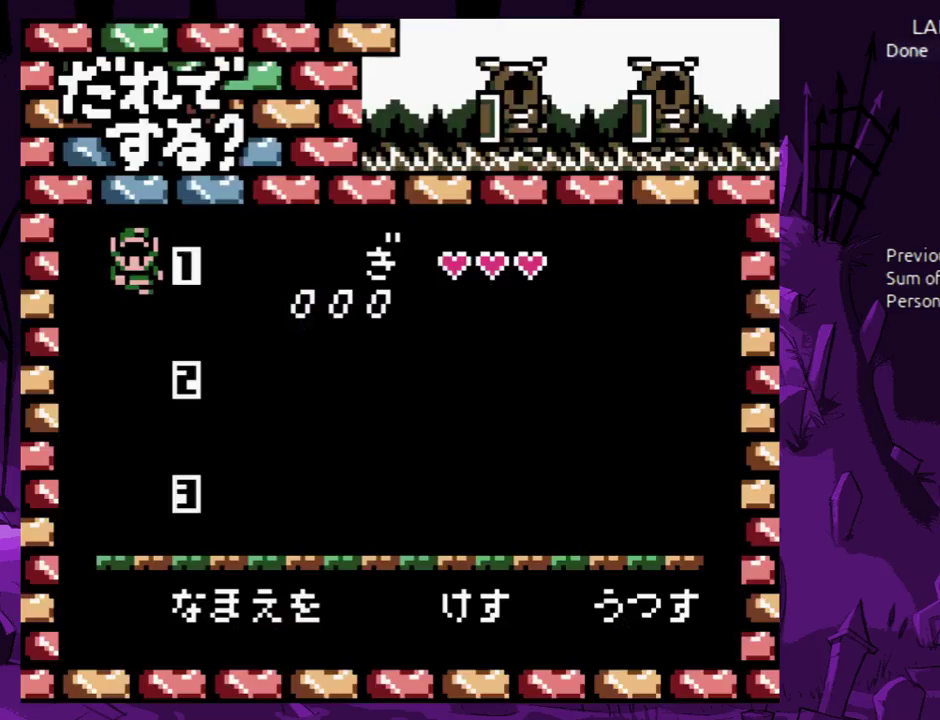
{"buttons": [], "events": [[100, "START", "up"]]}